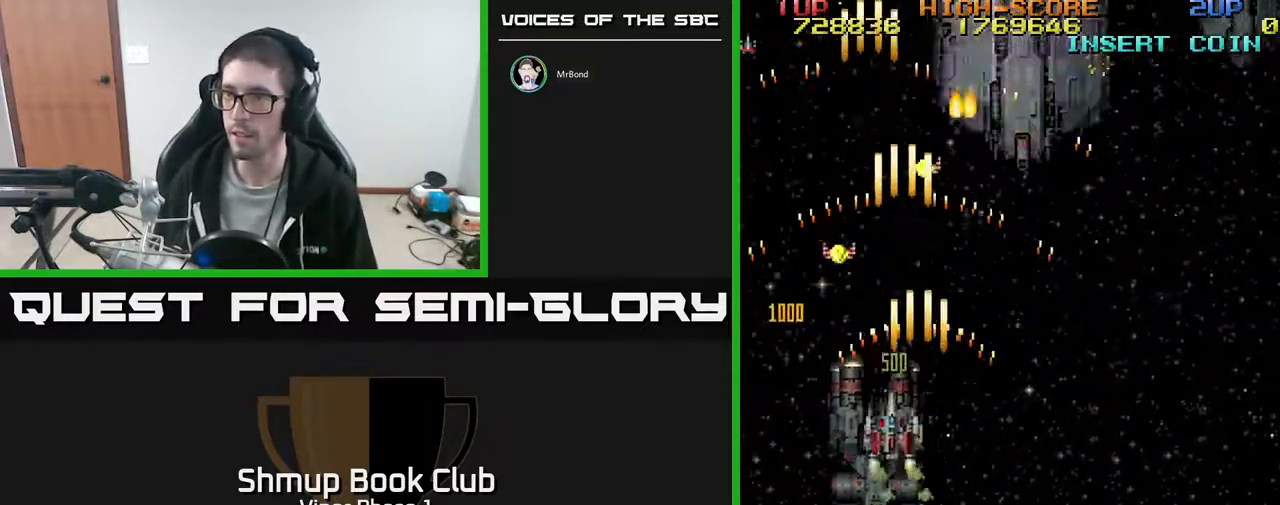
Gameplay with a controller (Xbox layout); each line is a JSON object with the inputs held at the frame after it. "events" lists button and stick changes between this image and that frame as [ms after this image, input, new state], when the widget could be followed in between. Not read: right_stick.
{"buttons": ["A", "DPAD_UP", "DPAD_RIGHT"], "left_stick": "center", "events": [[217, "DPAD_LEFT", "up"], [383, "DPAD_RIGHT", "down"]]}
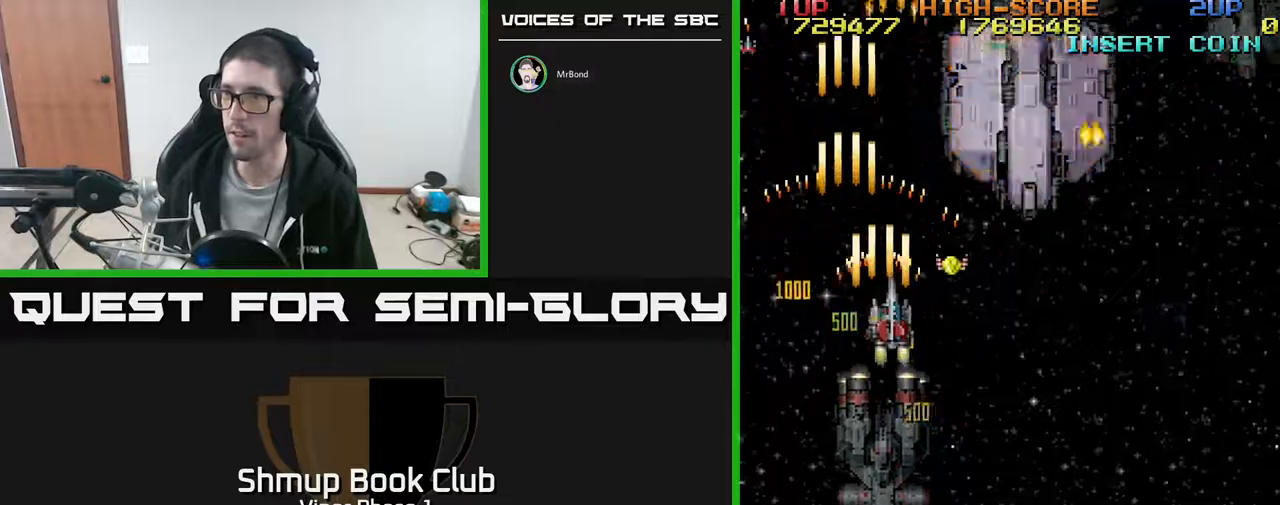
{"buttons": ["A", "DPAD_RIGHT"], "left_stick": "center", "events": [[250, "DPAD_UP", "up"], [350, "DPAD_DOWN", "down"], [483, "DPAD_DOWN", "up"]]}
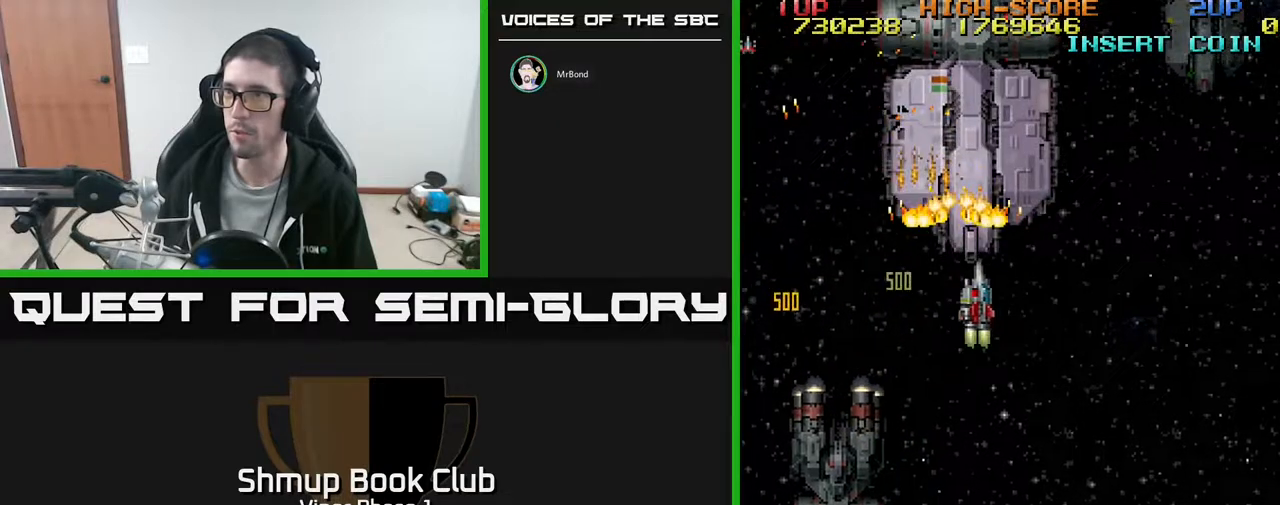
{"buttons": ["A"], "left_stick": "center", "events": [[83, "DPAD_RIGHT", "up"], [283, "DPAD_DOWN", "down"], [417, "DPAD_DOWN", "up"]]}
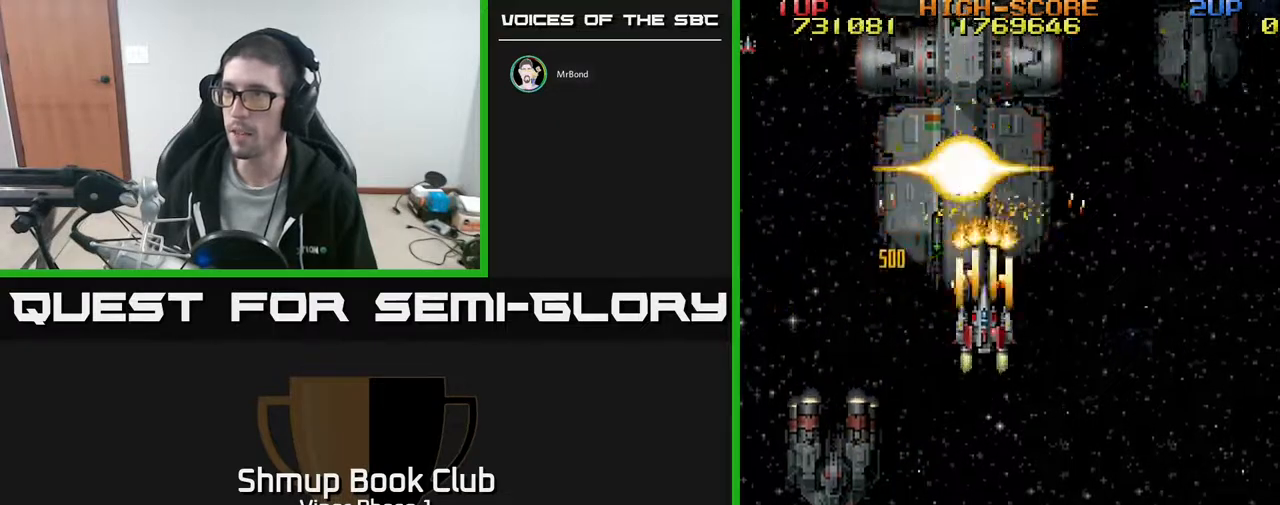
{"buttons": ["A", "DPAD_DOWN"], "left_stick": "center", "events": [[267, "DPAD_DOWN", "down"], [267, "DPAD_RIGHT", "down"], [350, "DPAD_DOWN", "up"], [383, "DPAD_DOWN", "down"], [417, "DPAD_RIGHT", "up"]]}
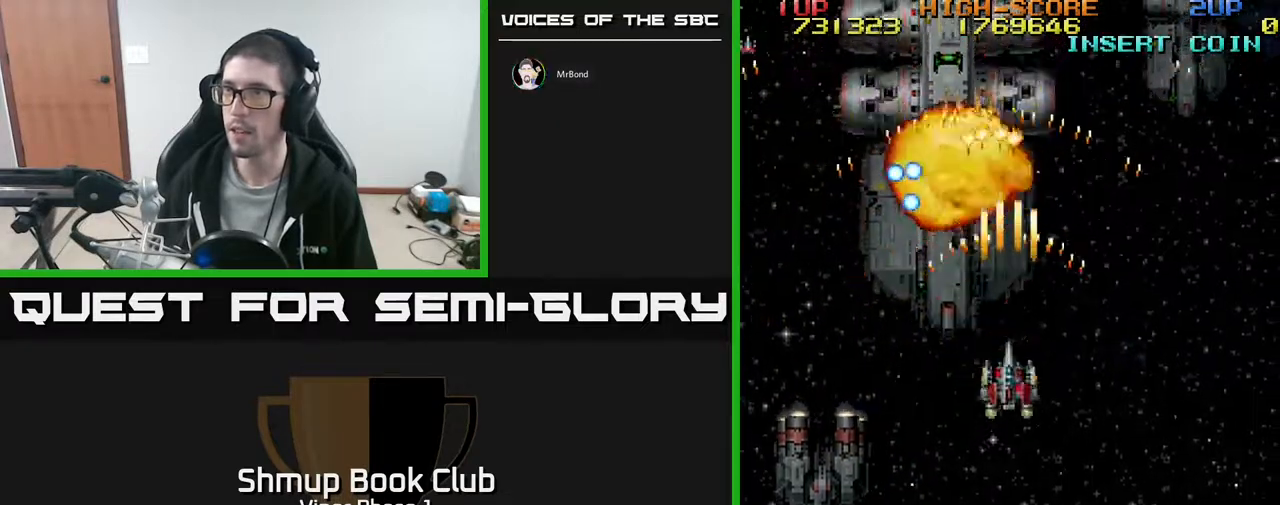
{"buttons": ["A"], "left_stick": "center", "events": [[100, "DPAD_DOWN", "up"], [167, "DPAD_RIGHT", "down"], [317, "DPAD_RIGHT", "up"]]}
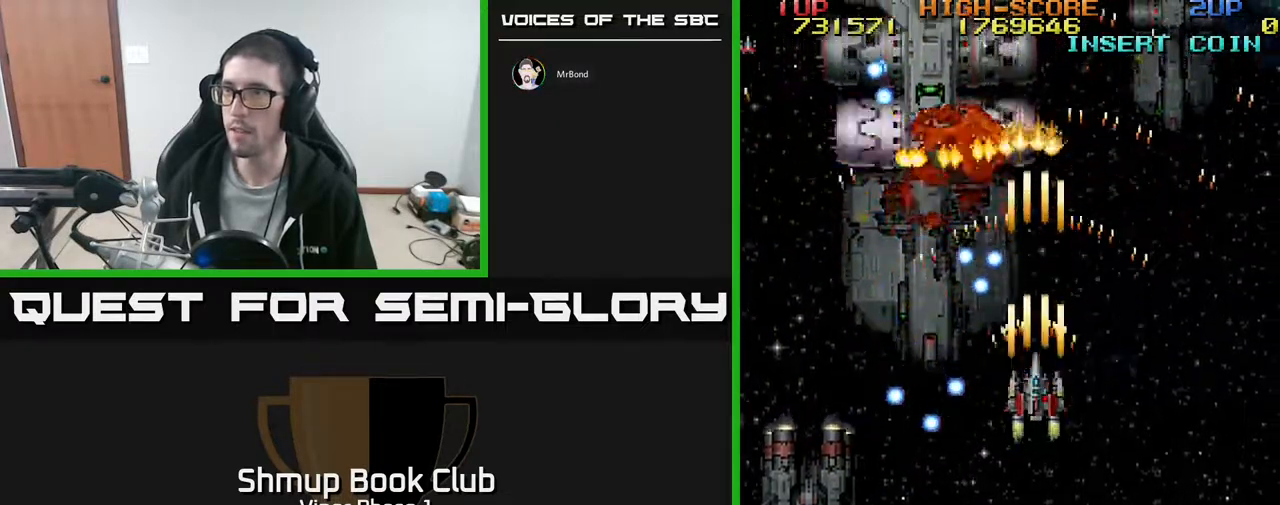
{"buttons": ["A"], "left_stick": "center", "events": [[200, "DPAD_DOWN", "down"], [250, "DPAD_RIGHT", "down"], [300, "DPAD_DOWN", "up"], [383, "DPAD_RIGHT", "up"]]}
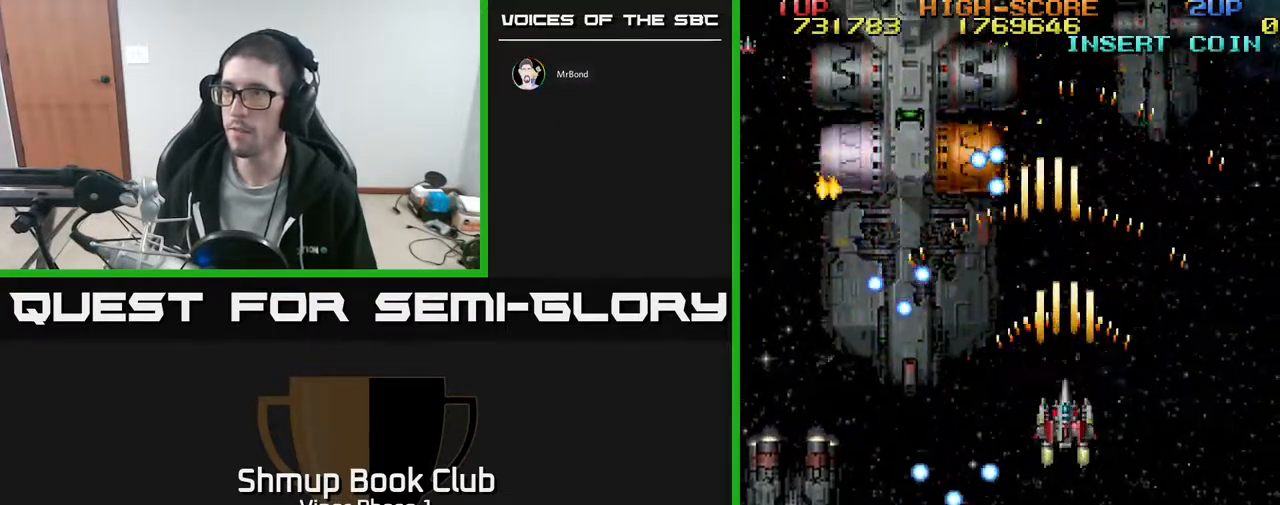
{"buttons": ["A", "DPAD_RIGHT"], "left_stick": "center", "events": [[183, "DPAD_DOWN", "down"], [350, "DPAD_RIGHT", "down"], [467, "DPAD_DOWN", "up"]]}
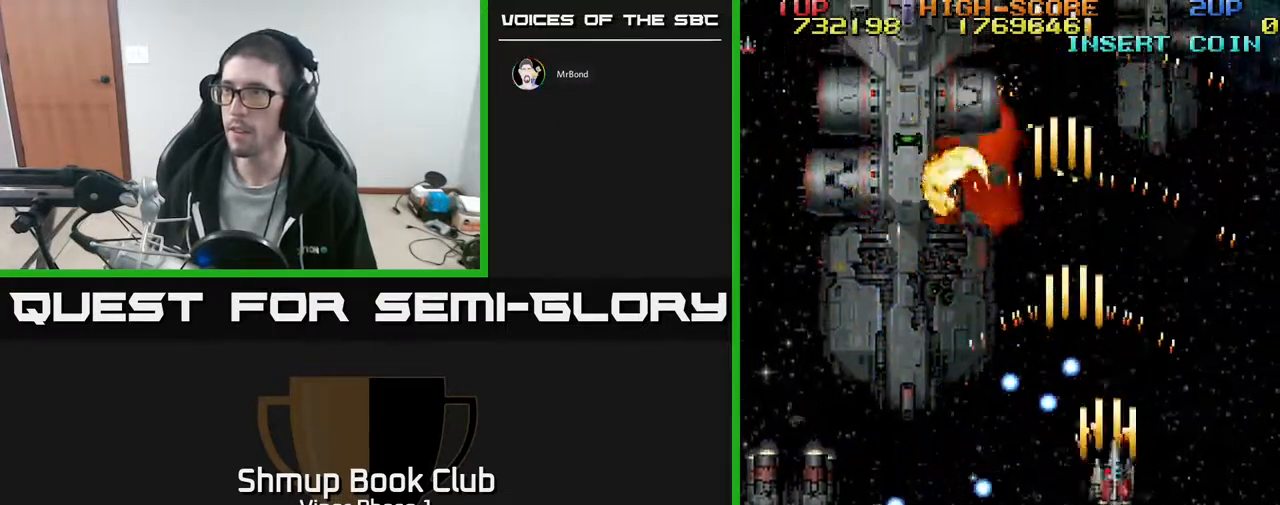
{"buttons": ["A", "DPAD_DOWN", "DPAD_LEFT"], "left_stick": "center", "events": [[83, "DPAD_UP", "down"], [100, "A", "up"], [167, "DPAD_RIGHT", "up"], [233, "DPAD_LEFT", "down"], [283, "DPAD_UP", "up"], [333, "A", "down"], [500, "DPAD_DOWN", "down"]]}
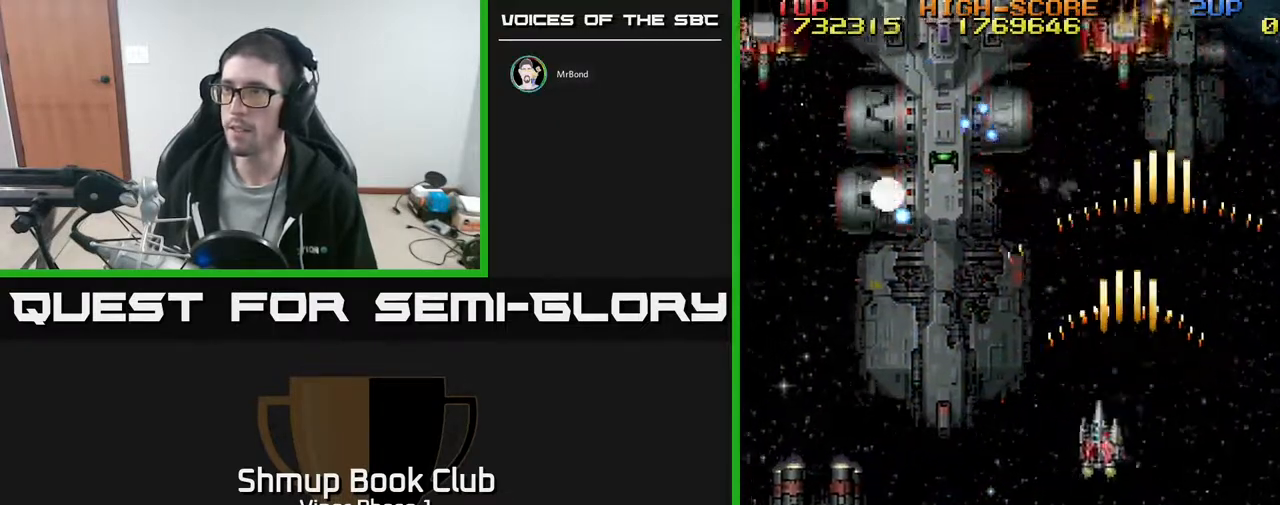
{"buttons": ["A", "DPAD_LEFT"], "left_stick": "center", "events": [[300, "DPAD_DOWN", "up"]]}
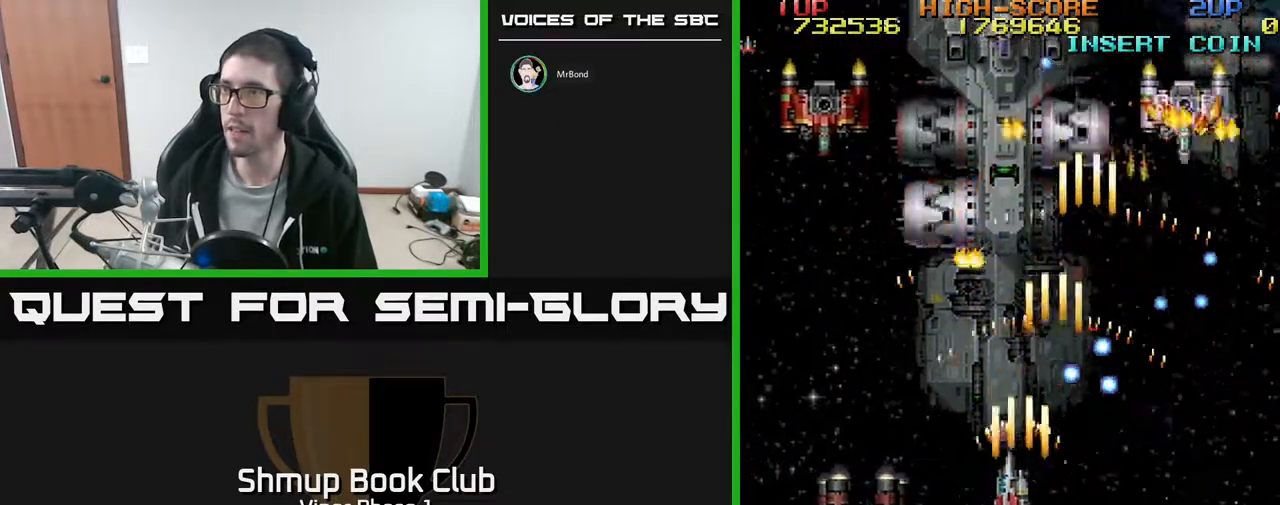
{"buttons": ["A", "DPAD_DOWN"], "left_stick": "center", "events": [[33, "DPAD_UP", "down"], [250, "DPAD_UP", "up"], [417, "DPAD_DOWN", "down"], [433, "DPAD_LEFT", "up"]]}
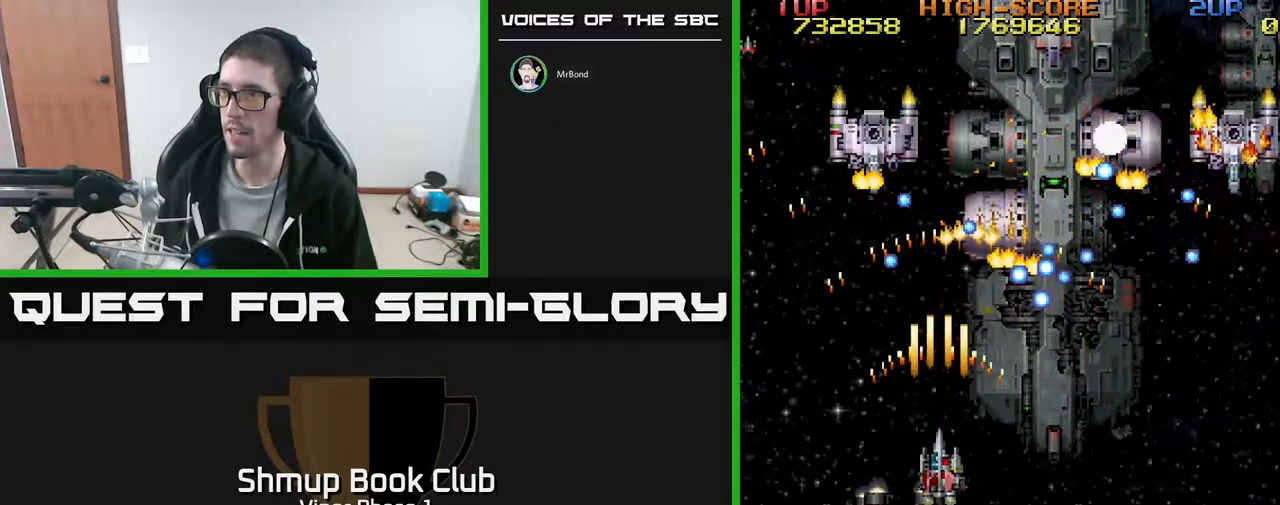
{"buttons": ["A", "DPAD_UP", "DPAD_LEFT"], "left_stick": "center", "events": [[133, "DPAD_LEFT", "down"], [267, "DPAD_DOWN", "up"], [367, "DPAD_UP", "down"]]}
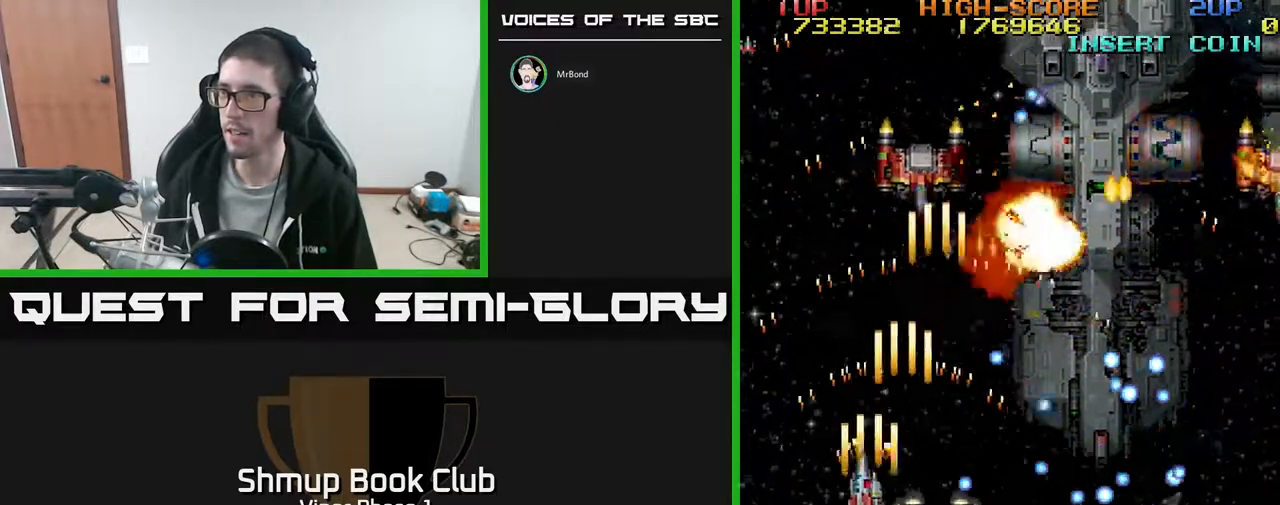
{"buttons": ["A", "DPAD_DOWN", "DPAD_RIGHT"], "left_stick": "center", "events": [[133, "DPAD_LEFT", "up"], [400, "DPAD_RIGHT", "down"], [433, "DPAD_UP", "up"], [483, "DPAD_DOWN", "down"]]}
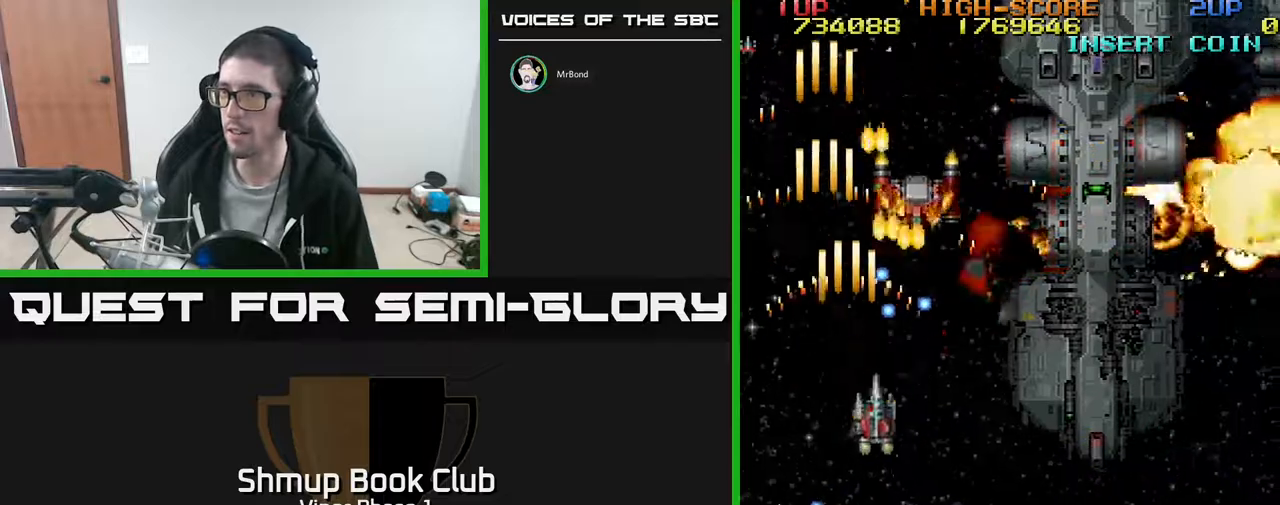
{"buttons": ["A", "DPAD_RIGHT"], "left_stick": "center", "events": [[367, "DPAD_DOWN", "up"]]}
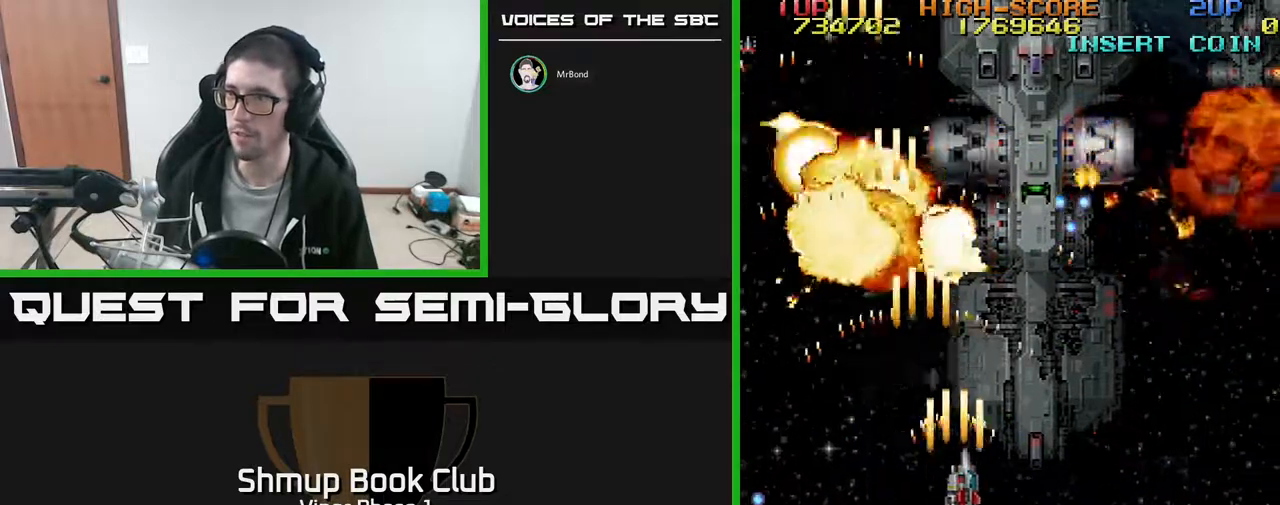
{"buttons": ["A", "DPAD_DOWN", "DPAD_RIGHT"], "left_stick": "center", "events": [[200, "DPAD_DOWN", "down"]]}
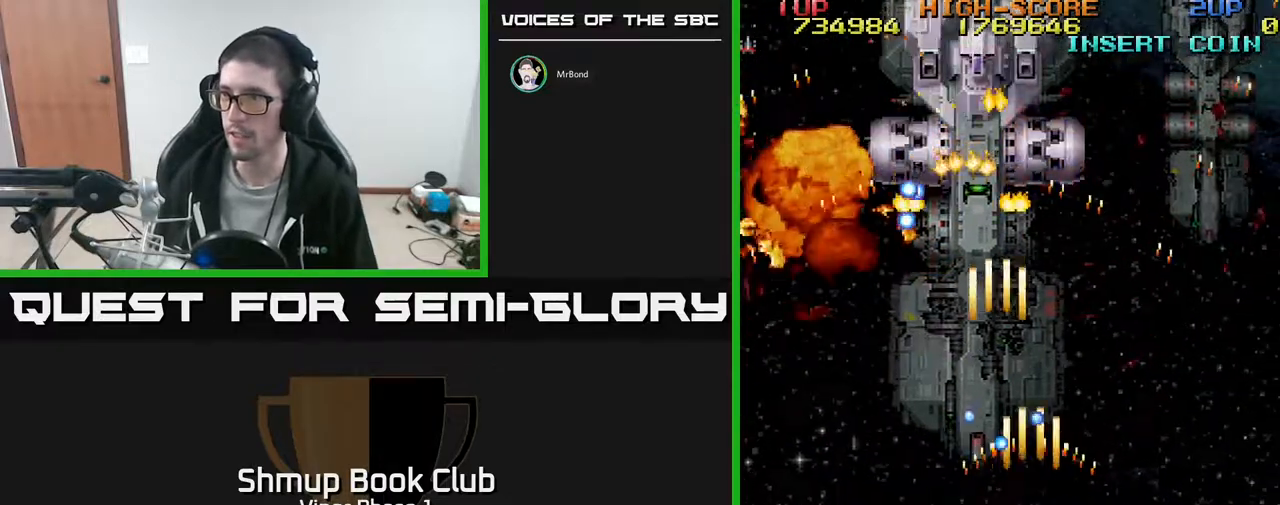
{"buttons": ["A", "DPAD_LEFT"], "left_stick": "center", "events": [[17, "DPAD_DOWN", "up"], [333, "DPAD_RIGHT", "up"], [350, "DPAD_UP", "down"], [367, "DPAD_LEFT", "down"], [500, "DPAD_UP", "up"]]}
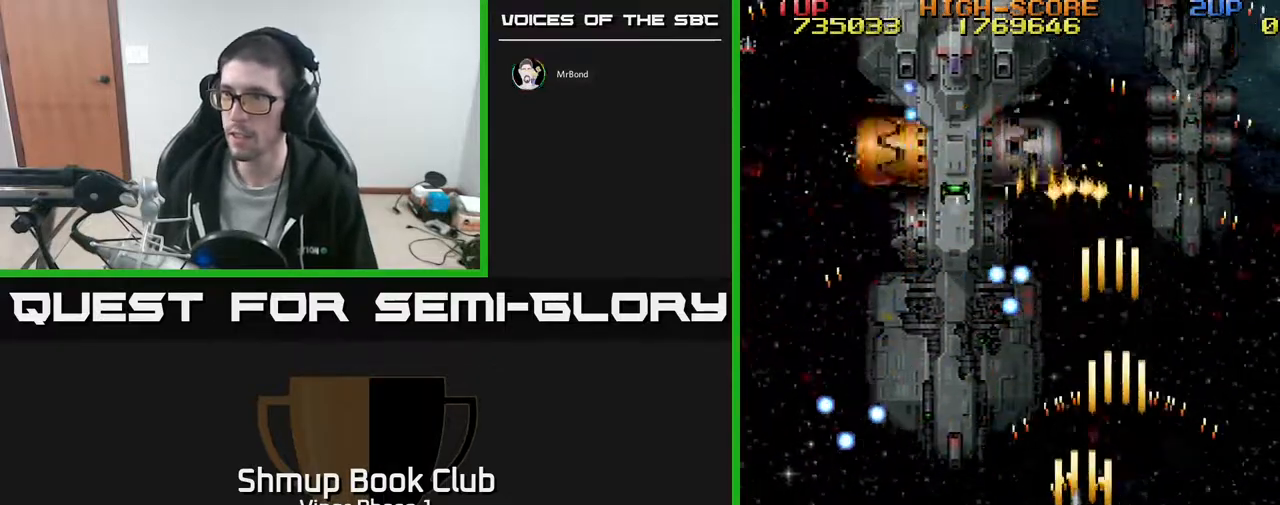
{"buttons": ["A", "DPAD_UP", "DPAD_LEFT"], "left_stick": "center", "events": [[367, "DPAD_UP", "down"]]}
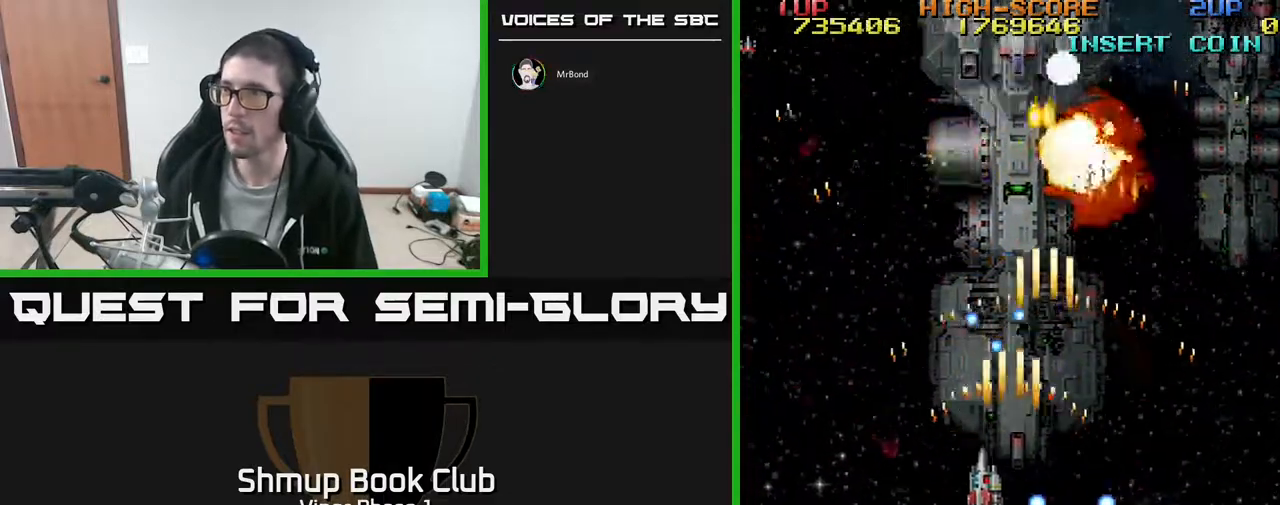
{"buttons": ["A", "DPAD_DOWN", "DPAD_RIGHT"], "left_stick": "center", "events": [[350, "DPAD_LEFT", "up"], [383, "DPAD_RIGHT", "down"], [450, "DPAD_UP", "up"], [500, "DPAD_DOWN", "down"]]}
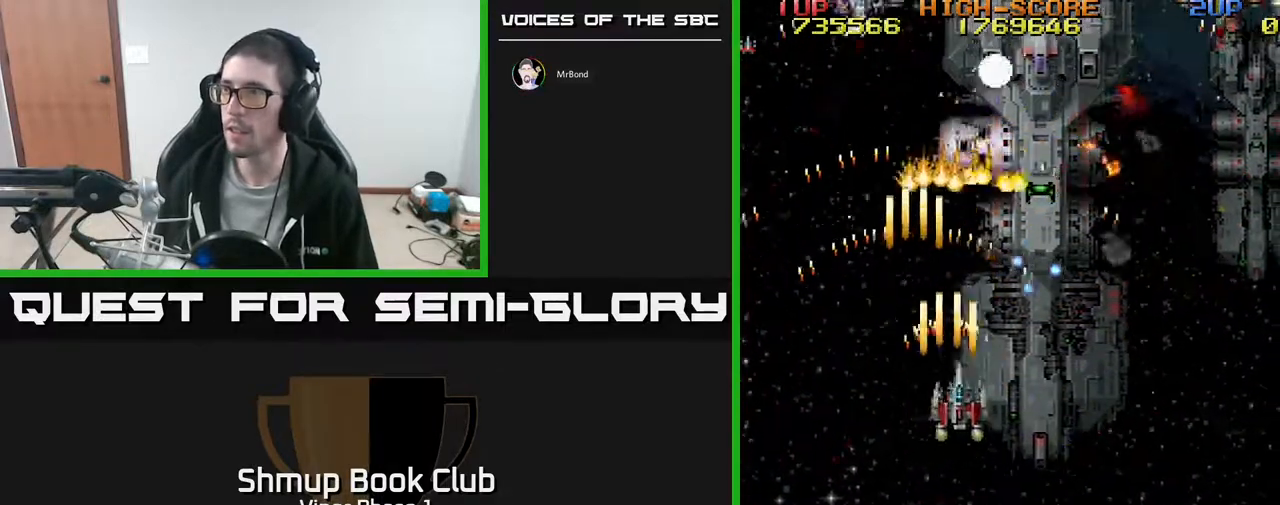
{"buttons": ["A", "DPAD_RIGHT"], "left_stick": "center", "events": [[50, "DPAD_RIGHT", "up"], [167, "DPAD_LEFT", "down"], [183, "DPAD_DOWN", "up"], [250, "DPAD_UP", "down"], [350, "DPAD_LEFT", "up"], [450, "DPAD_RIGHT", "down"], [467, "DPAD_UP", "up"]]}
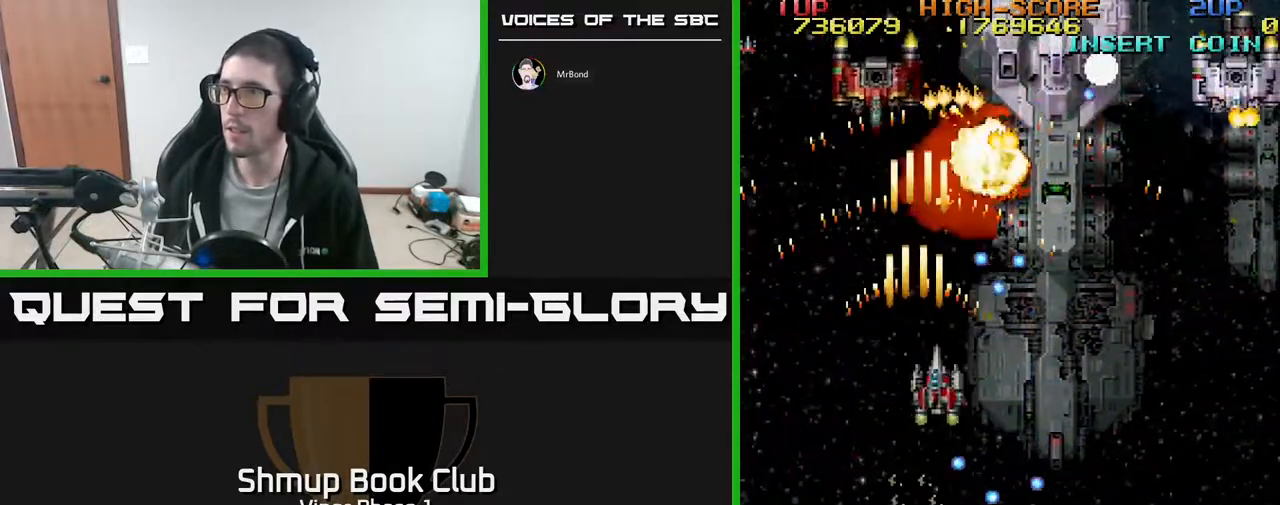
{"buttons": ["A"], "left_stick": "center", "events": [[17, "DPAD_DOWN", "down"], [100, "DPAD_RIGHT", "up"], [150, "DPAD_LEFT", "down"], [217, "DPAD_DOWN", "up"], [483, "DPAD_LEFT", "up"]]}
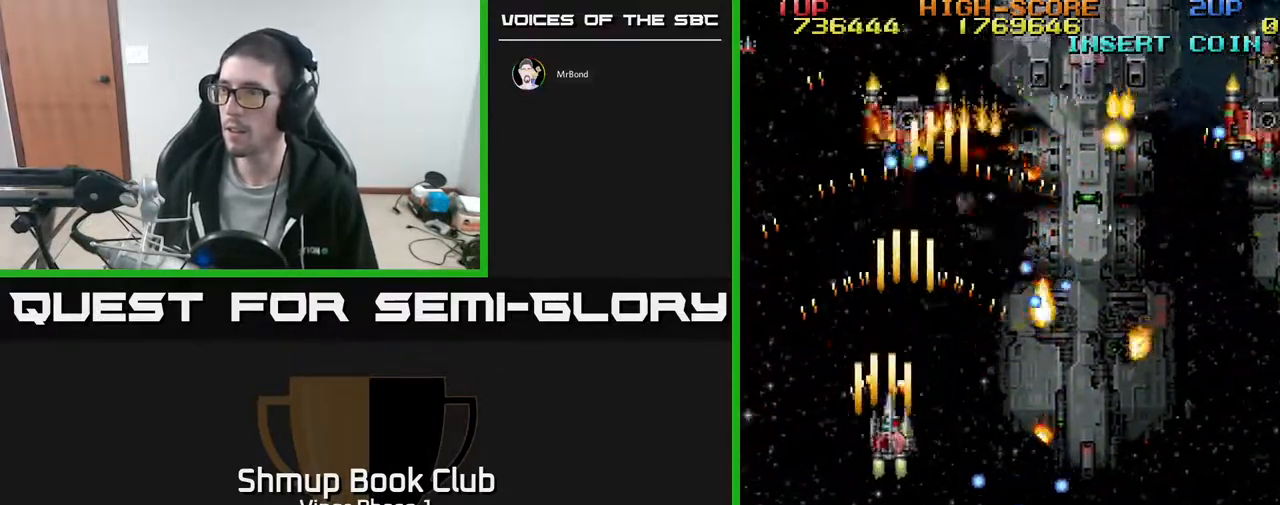
{"buttons": ["A", "DPAD_DOWN", "DPAD_RIGHT"], "left_stick": "center", "events": [[17, "DPAD_RIGHT", "down"], [67, "DPAD_DOWN", "down"]]}
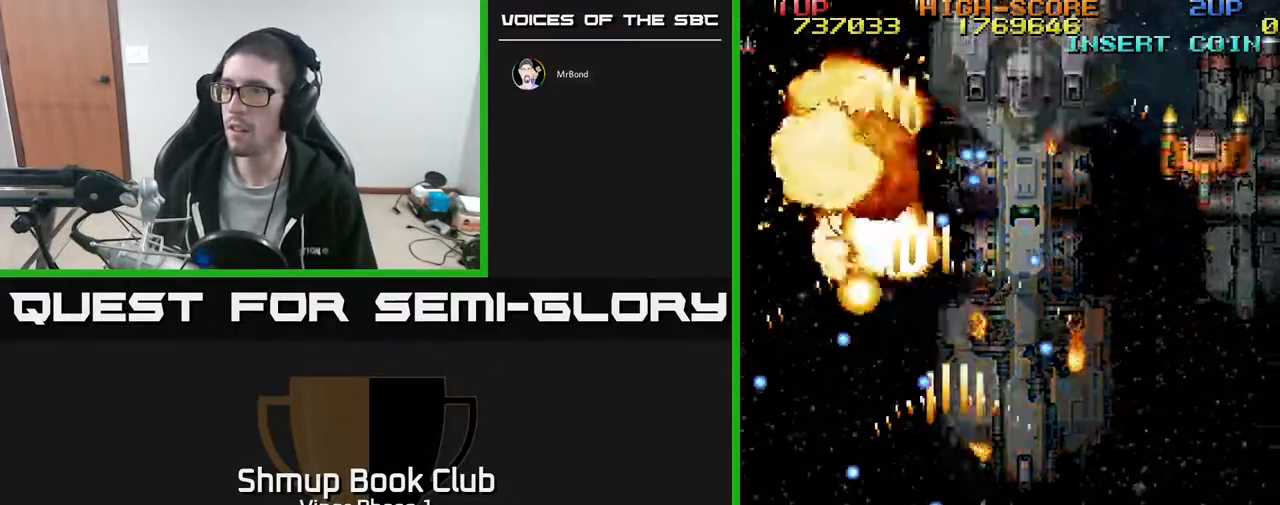
{"buttons": ["A", "DPAD_UP", "DPAD_RIGHT"], "left_stick": "center", "events": [[233, "DPAD_DOWN", "up"], [350, "DPAD_UP", "down"]]}
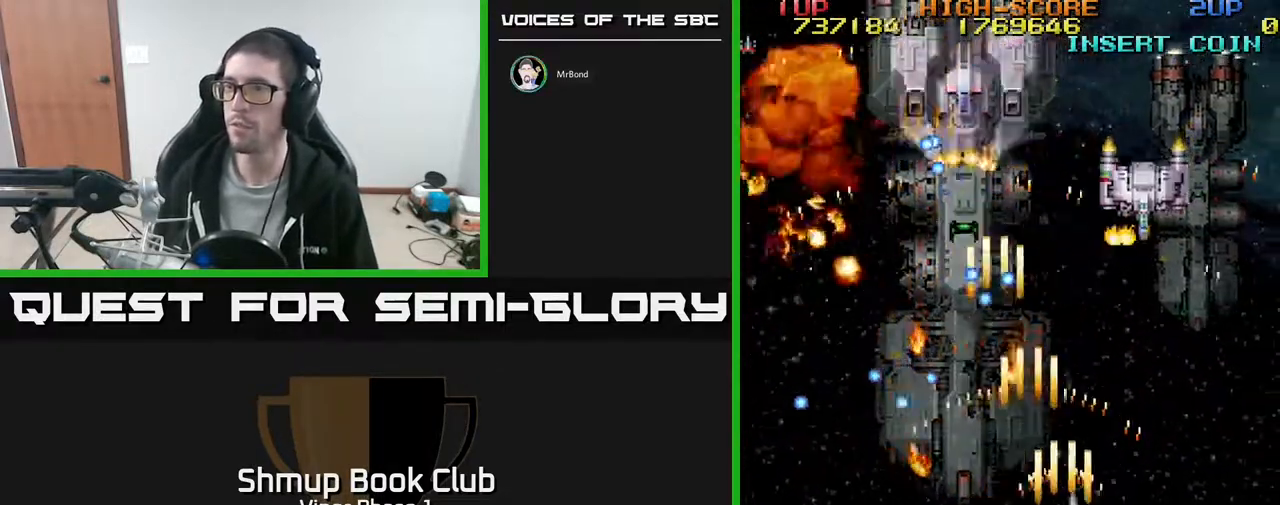
{"buttons": ["A", "DPAD_DOWN", "DPAD_LEFT"], "left_stick": "center", "events": [[283, "DPAD_UP", "up"], [317, "DPAD_RIGHT", "up"], [400, "DPAD_LEFT", "down"], [467, "DPAD_DOWN", "down"]]}
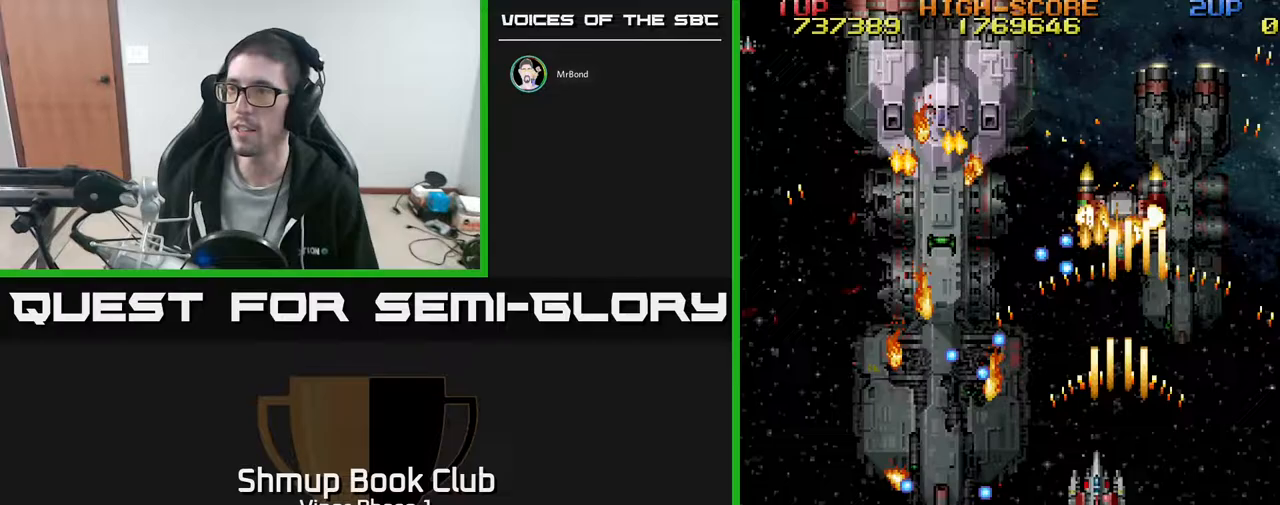
{"buttons": ["A", "DPAD_RIGHT"], "left_stick": "center", "events": [[33, "DPAD_LEFT", "up"], [150, "DPAD_RIGHT", "down"], [467, "DPAD_DOWN", "up"]]}
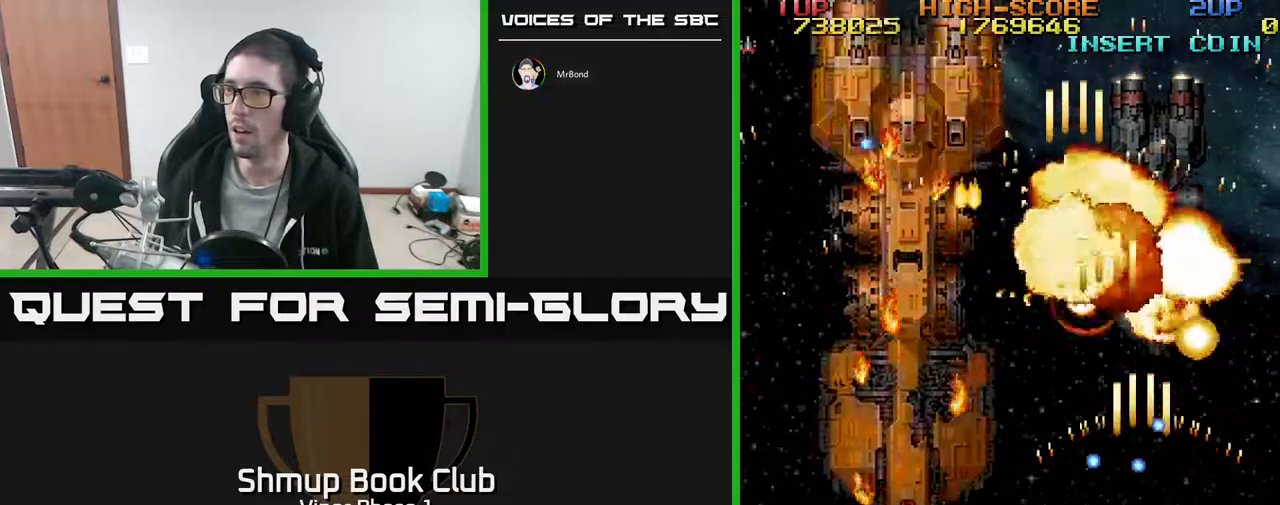
{"buttons": ["A", "DPAD_UP"], "left_stick": "center", "events": [[50, "DPAD_UP", "down"], [500, "DPAD_RIGHT", "up"]]}
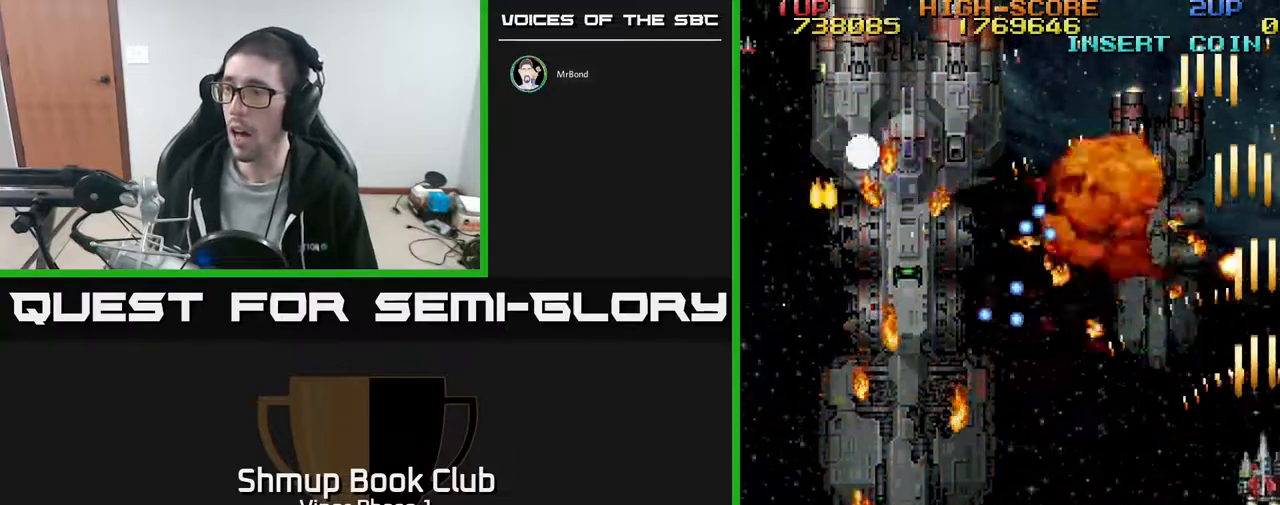
{"buttons": ["A", "DPAD_DOWN", "DPAD_LEFT"], "left_stick": "center", "events": [[50, "DPAD_LEFT", "down"], [67, "DPAD_UP", "up"], [117, "DPAD_DOWN", "down"]]}
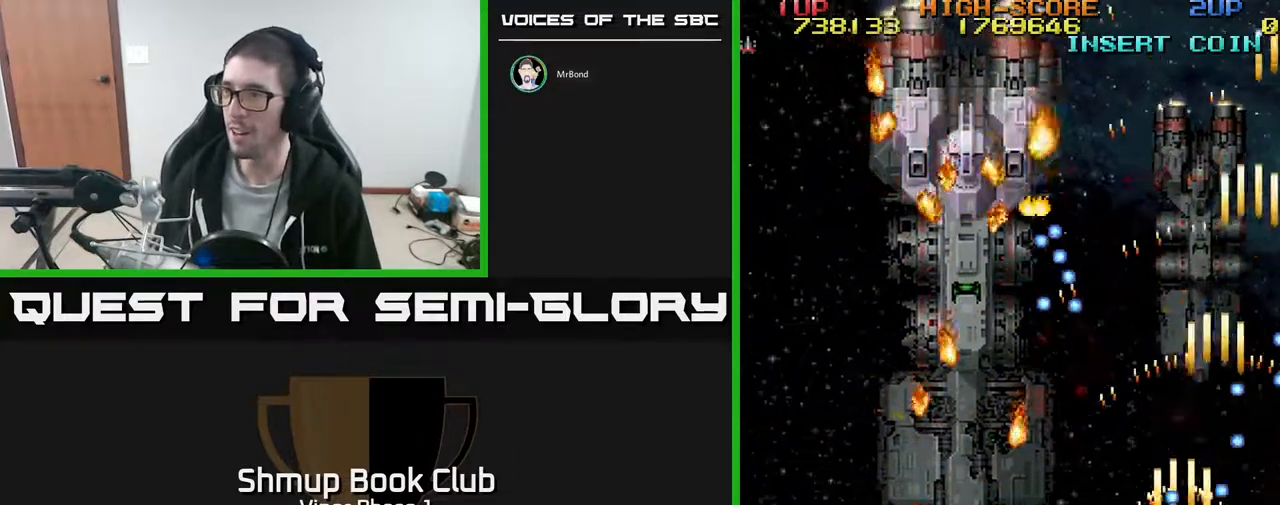
{"buttons": ["A", "DPAD_UP", "DPAD_LEFT"], "left_stick": "center", "events": [[217, "DPAD_DOWN", "up"], [400, "DPAD_UP", "down"]]}
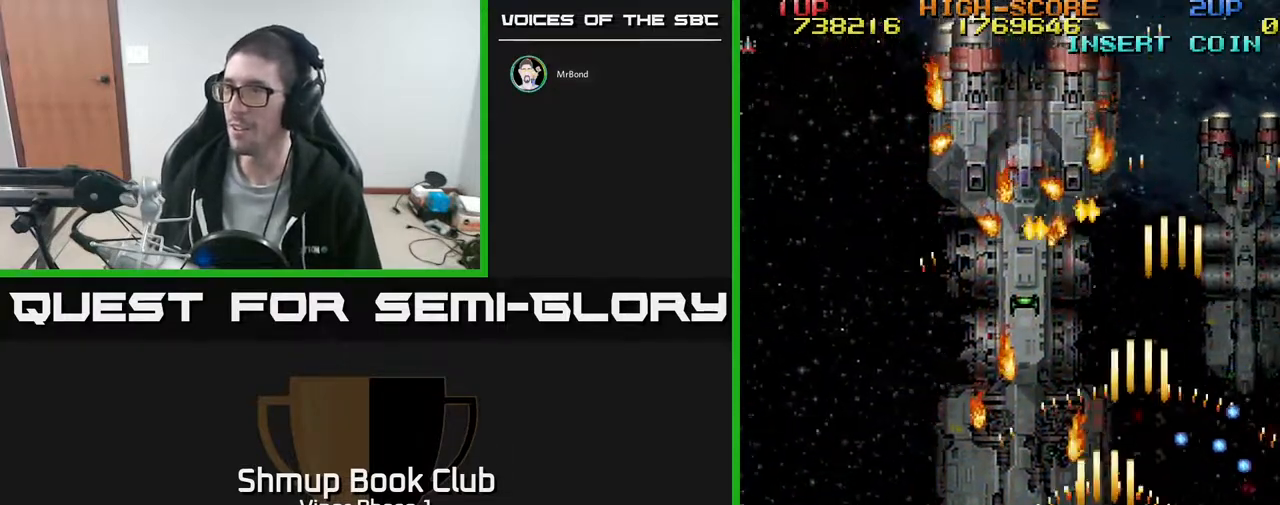
{"buttons": ["A"], "left_stick": "center", "events": [[317, "DPAD_LEFT", "up"], [333, "DPAD_UP", "up"]]}
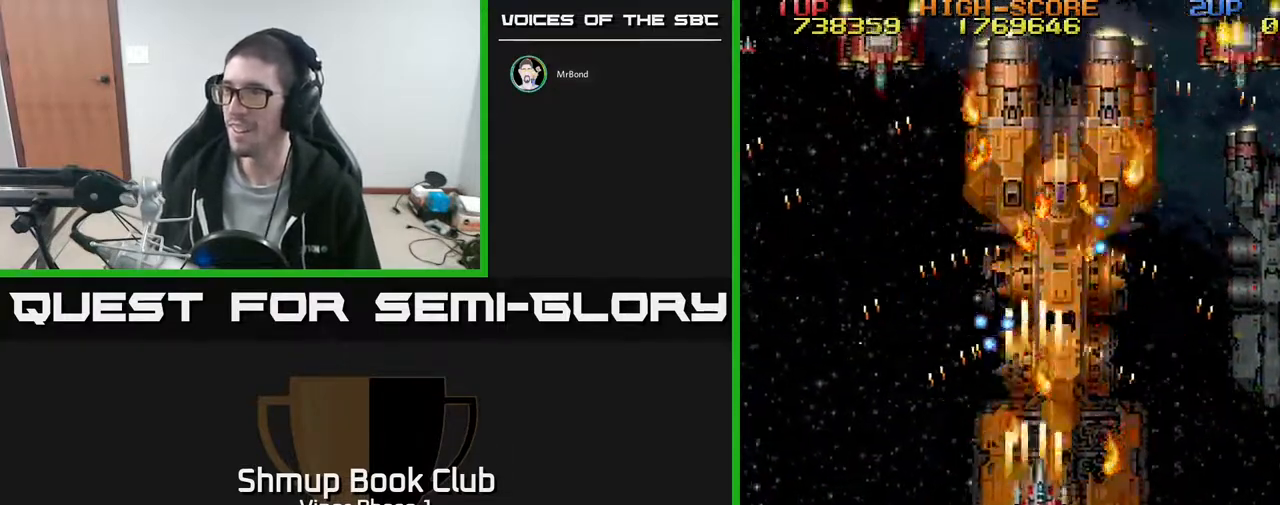
{"buttons": ["A", "DPAD_DOWN", "DPAD_RIGHT"], "left_stick": "center", "events": [[17, "DPAD_RIGHT", "down"], [33, "DPAD_DOWN", "down"], [83, "DPAD_RIGHT", "up"], [217, "DPAD_RIGHT", "down"]]}
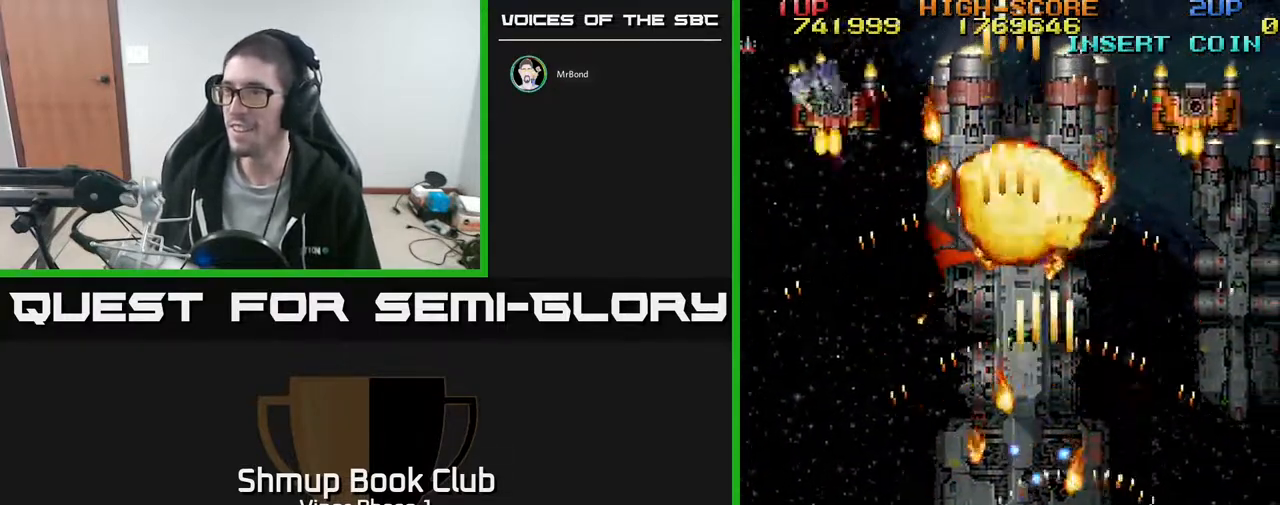
{"buttons": ["A", "DPAD_DOWN", "DPAD_LEFT"], "left_stick": "center", "events": [[67, "DPAD_DOWN", "up"], [183, "DPAD_UP", "down"], [300, "DPAD_RIGHT", "up"], [350, "DPAD_LEFT", "down"], [367, "DPAD_UP", "up"], [483, "DPAD_DOWN", "down"]]}
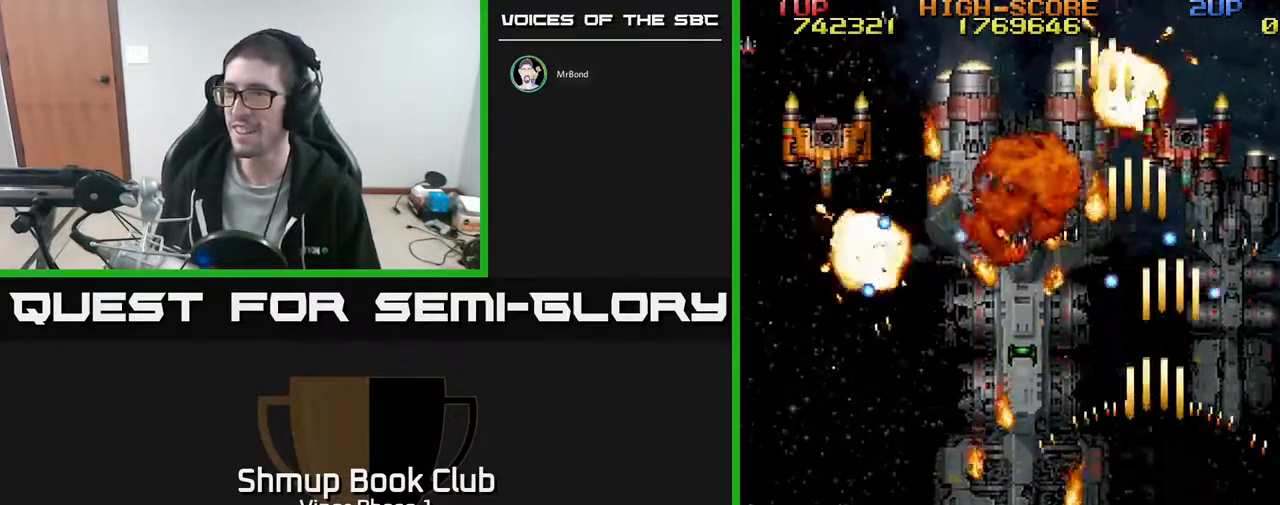
{"buttons": ["A", "DPAD_LEFT"], "left_stick": "center", "events": [[250, "DPAD_DOWN", "up"]]}
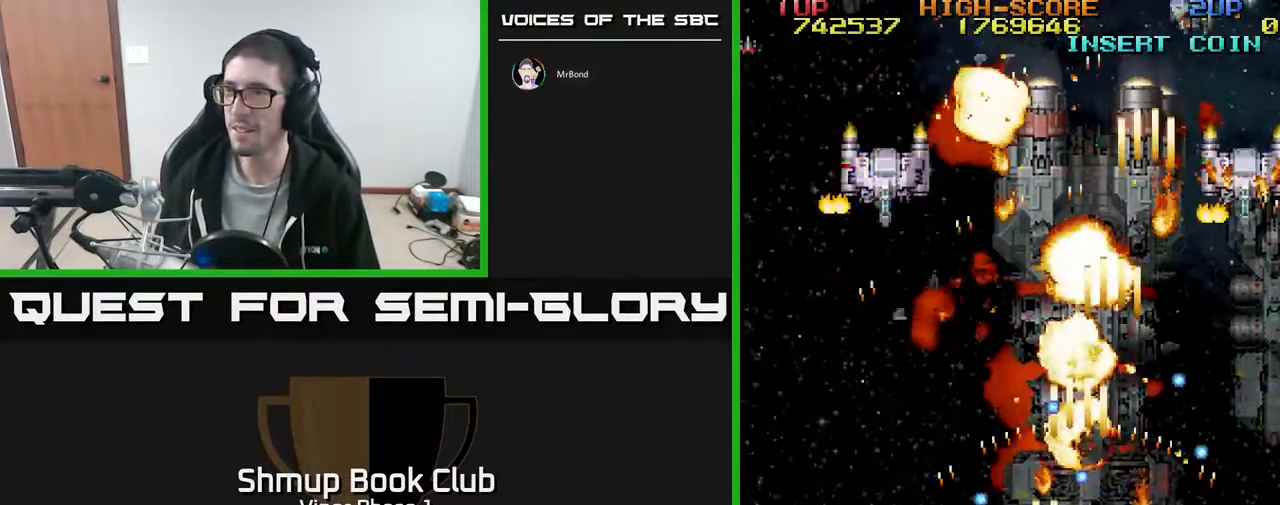
{"buttons": ["A", "DPAD_UP", "DPAD_LEFT"], "left_stick": "center", "events": [[150, "DPAD_DOWN", "down"], [250, "DPAD_DOWN", "up"], [317, "DPAD_UP", "down"]]}